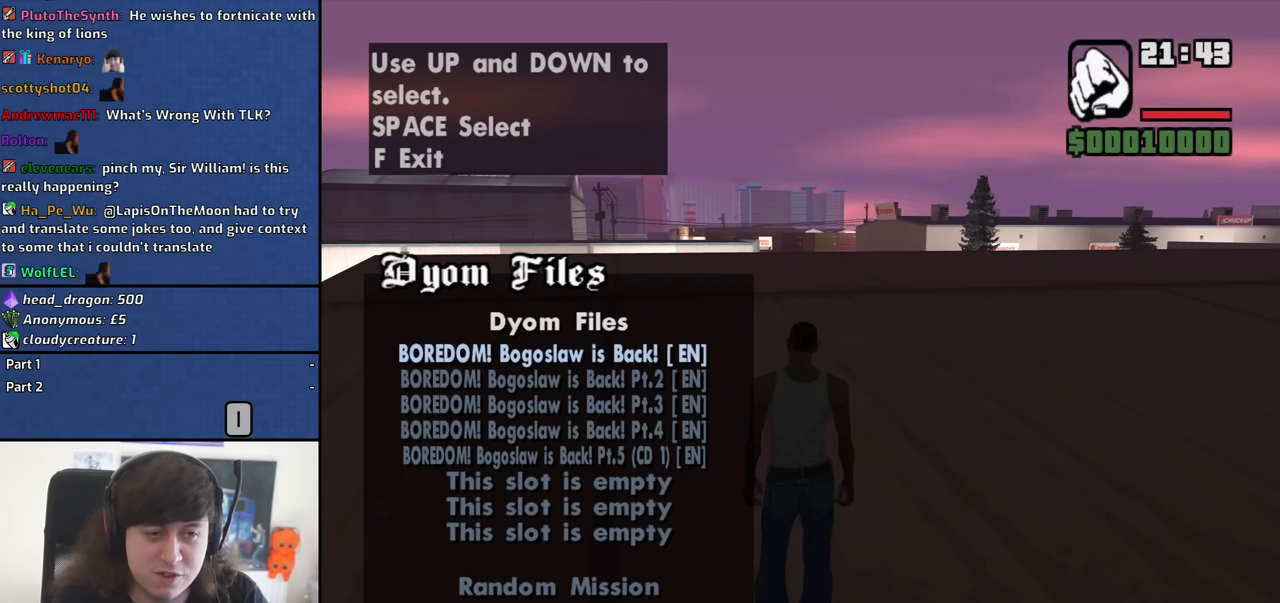
Gameplay with keyboard and mouse; each line is a JSON object with the keys and mouse buttons held at the frame after it. "events" lists presses ("down") and releases ("up") of "1", "2", "3", "4", "5", "6", "8", "a", "alt", "b", "c", "ctrl", "d", "down", "e", "escape", "f", "f1", "f2", "f3", "g", "h", "left", "n", "num2", "q", "r", "right", "s", "shift", "space", "t", "tab", "up", "v", "w", "x", "y", "z", "mouse_left", "mouse_middle", "mouse_right", "mouse_wheel_up" and "mouse_wheel_down" between this image and that frame as [ms after this image, input, new state], when the widget could be followed in between. "mouse_left", "mouse_middle", "mouse_right", "mouse_wheel_up", "mouse_wheel_down" = the "left", "middle", "right", "wheel_up", "wheel_down" buttons of the "mouse" list. No other keys are recorded. Mouse movement is not recorded.
{"keys": ["down"], "mouse": [], "events": [[483, "down", "down"]]}
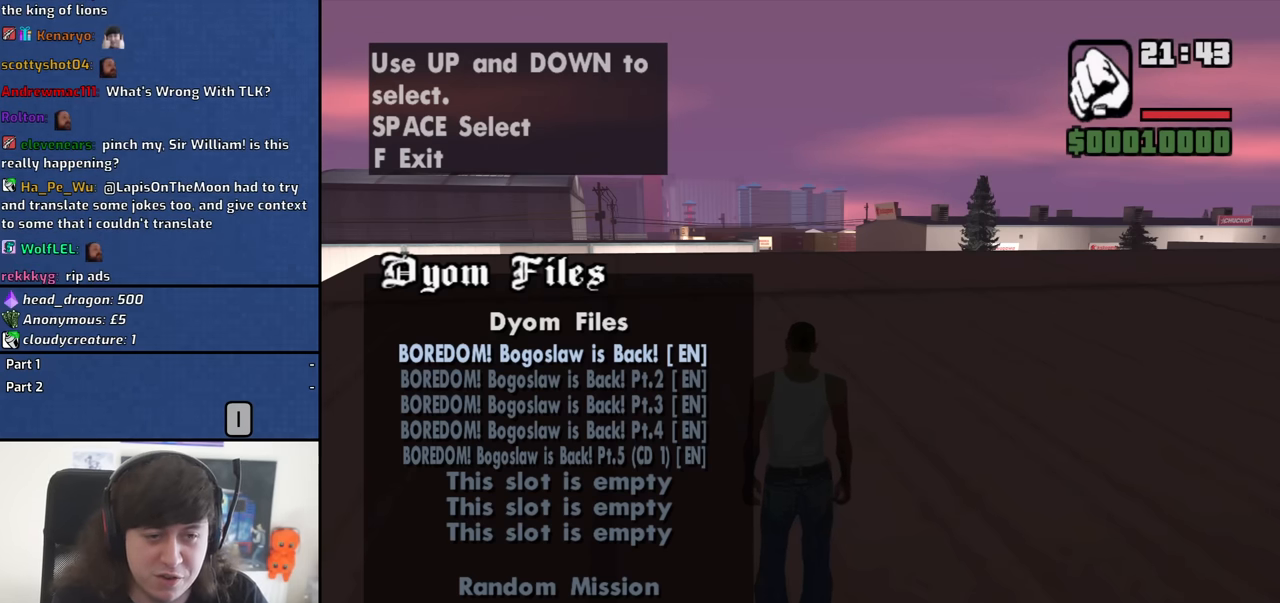
{"keys": [], "mouse": [], "events": [[83, "down", "up"], [117, "down", "down"], [167, "down", "up"], [267, "down", "down"], [317, "down", "up"], [400, "down", "down"], [500, "down", "up"]]}
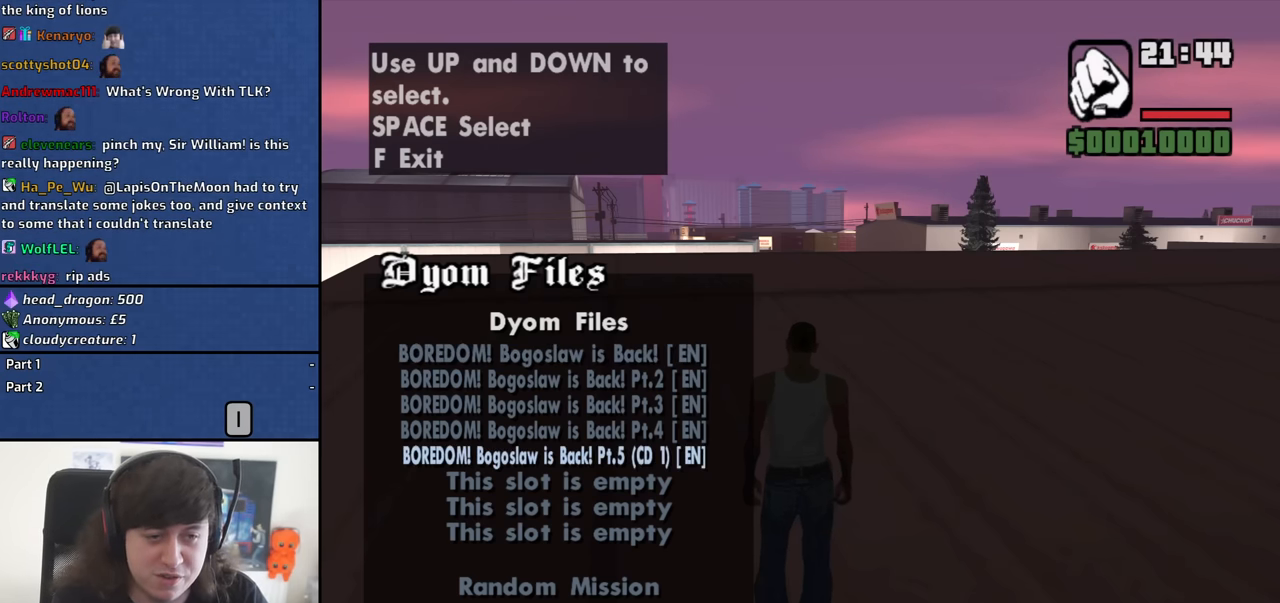
{"keys": [], "mouse": [], "events": [[183, "up", "down"], [233, "up", "up"], [367, "up", "down"], [417, "up", "up"]]}
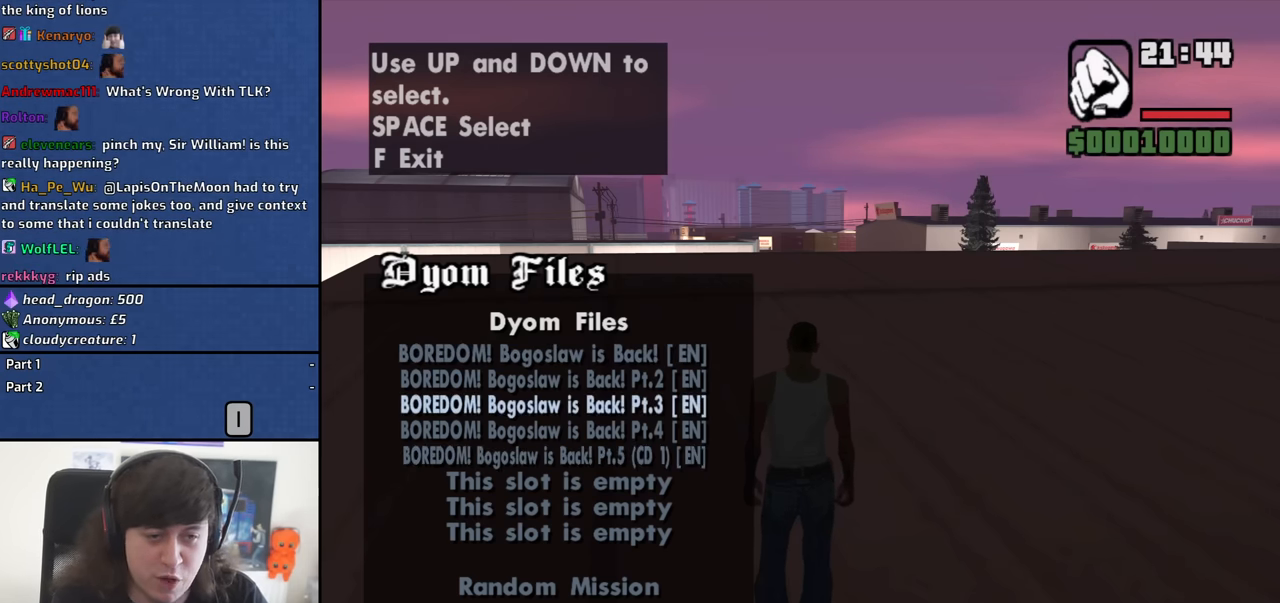
{"keys": [], "mouse": [], "events": [[17, "up", "down"], [66, "up", "up"], [150, "up", "down"], [216, "up", "up"]]}